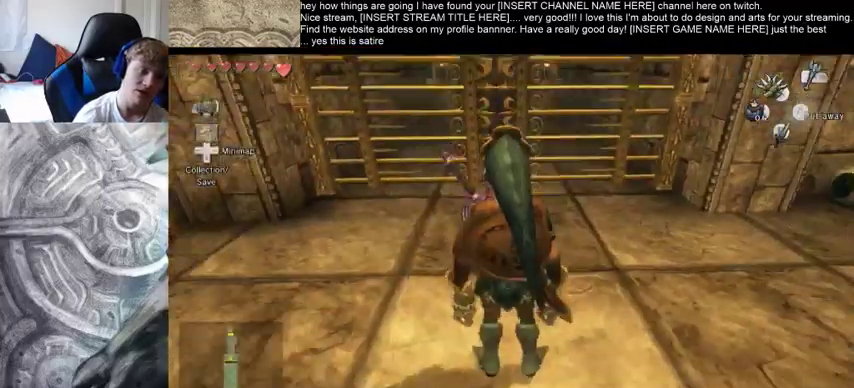
Gameplay with a controller (Xbox layout); each line is a JSON object with the inputs held at the frame after it. "events" lists button and stick changes between this image and that frame as [ms after this image, input, new state], when the widget could be followed in between. Not read: L3 R3.
{"buttons": [], "left_stick": "center", "right_stick": "down-right", "events": [[433, "right_stick", "down-right"]]}
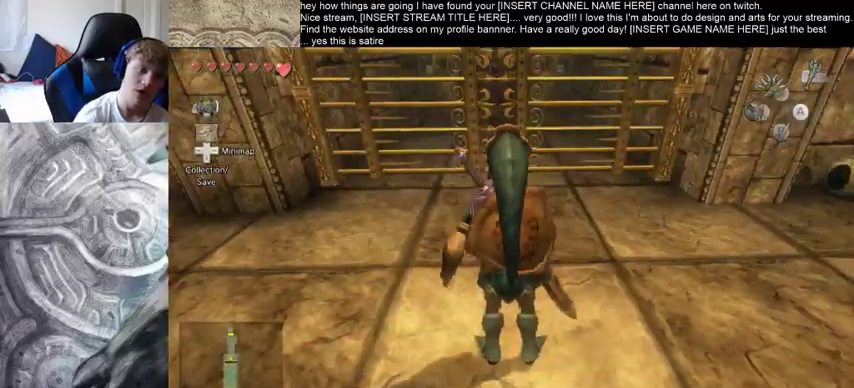
{"buttons": [], "left_stick": "center", "right_stick": "down-right", "events": []}
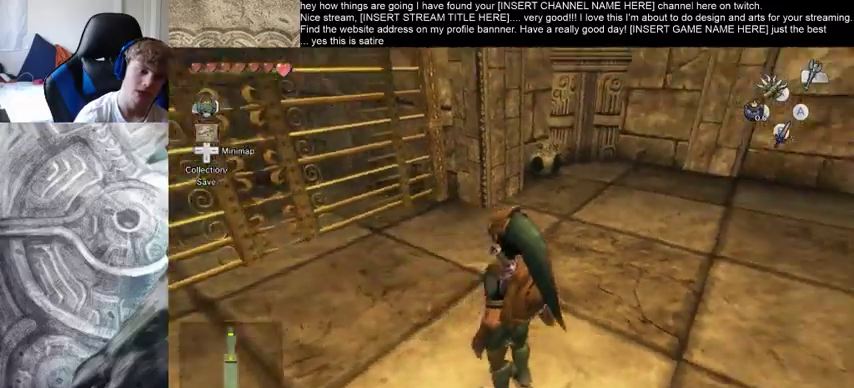
{"buttons": [], "left_stick": "up", "right_stick": "right", "events": [[33, "right_stick", "right"], [233, "left_stick", "up"]]}
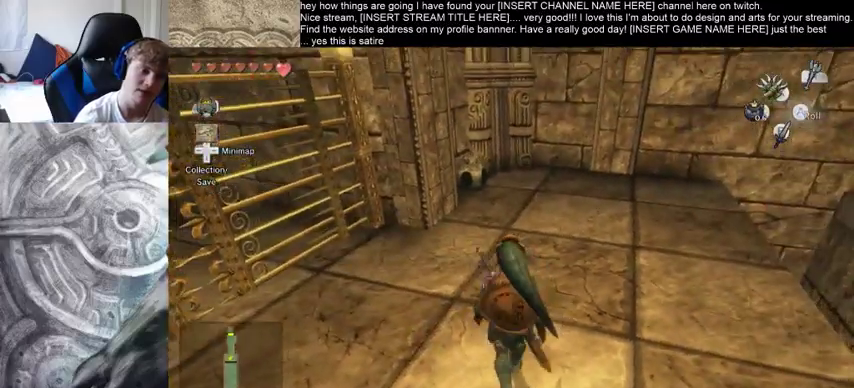
{"buttons": [], "left_stick": "up", "right_stick": "right", "events": []}
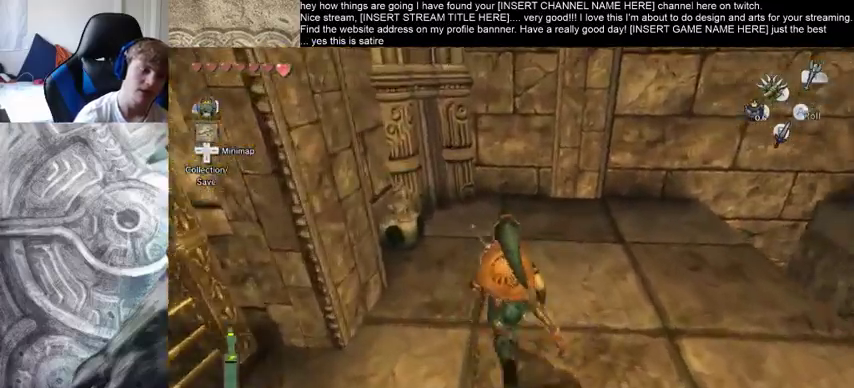
{"buttons": [], "left_stick": "center", "right_stick": "right", "events": [[200, "left_stick", "up-left"], [367, "left_stick", "center"]]}
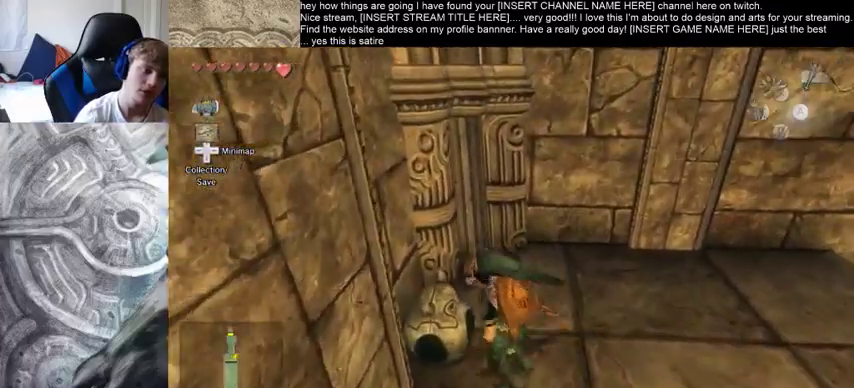
{"buttons": [], "left_stick": "center", "right_stick": "right", "events": []}
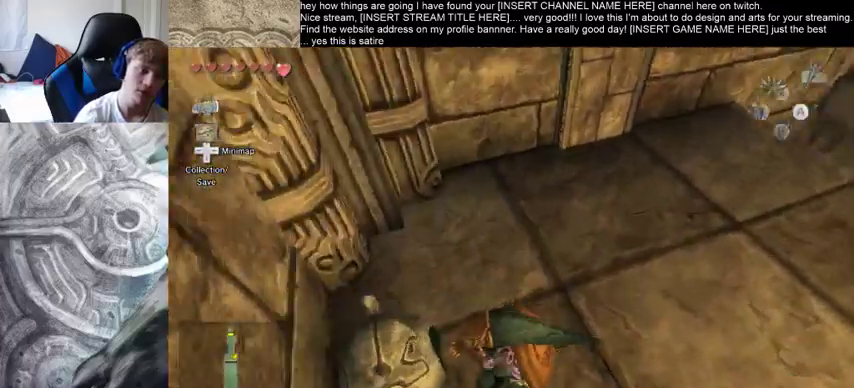
{"buttons": [], "left_stick": "up-right", "right_stick": "up", "events": [[267, "right_stick", "up-right"], [333, "left_stick", "up-right"], [500, "right_stick", "up"]]}
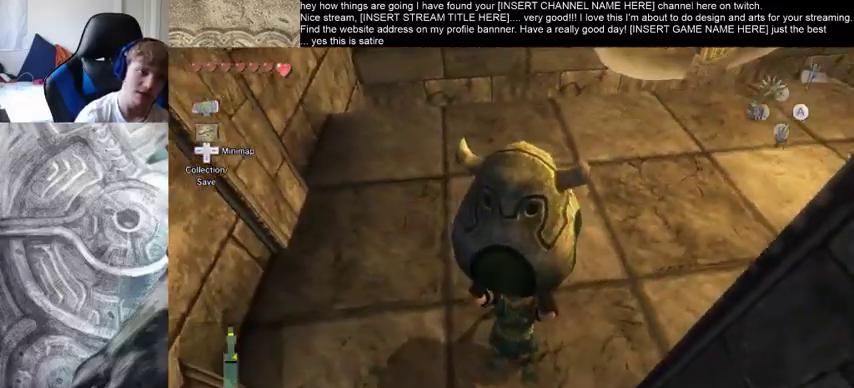
{"buttons": [], "left_stick": "up-right", "right_stick": "up", "events": []}
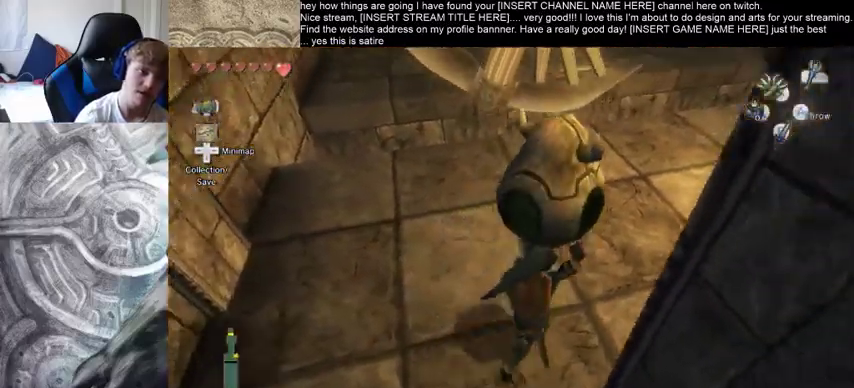
{"buttons": [], "left_stick": "up-right", "right_stick": "up-left", "events": [[167, "right_stick", "left"], [233, "right_stick", "up-left"]]}
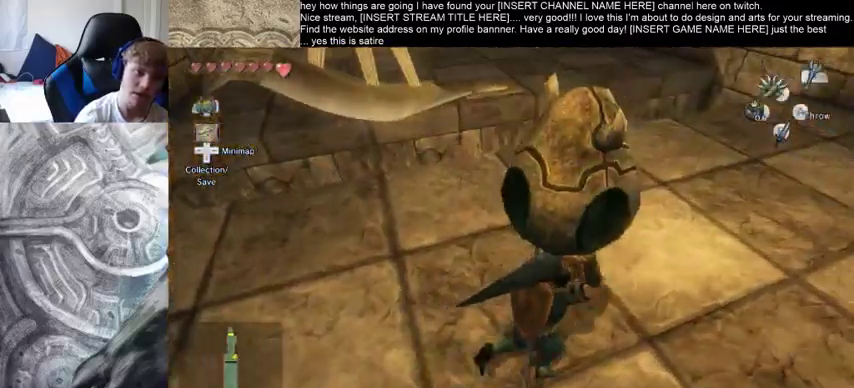
{"buttons": [], "left_stick": "center", "right_stick": "center", "events": [[467, "left_stick", "center"], [467, "right_stick", "center"]]}
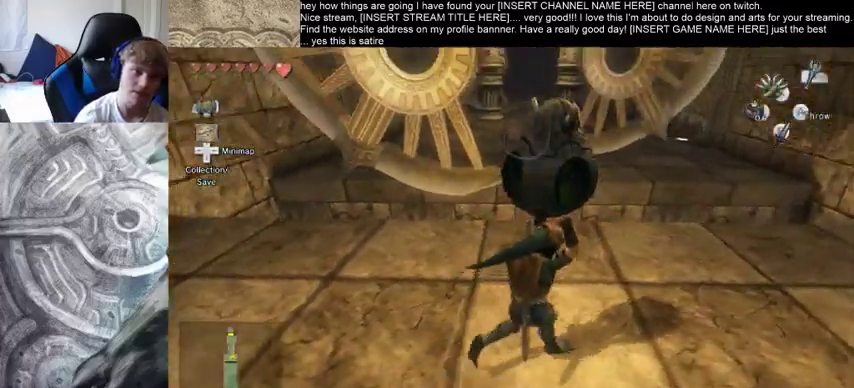
{"buttons": [], "left_stick": "up", "right_stick": "center", "events": [[467, "left_stick", "up"]]}
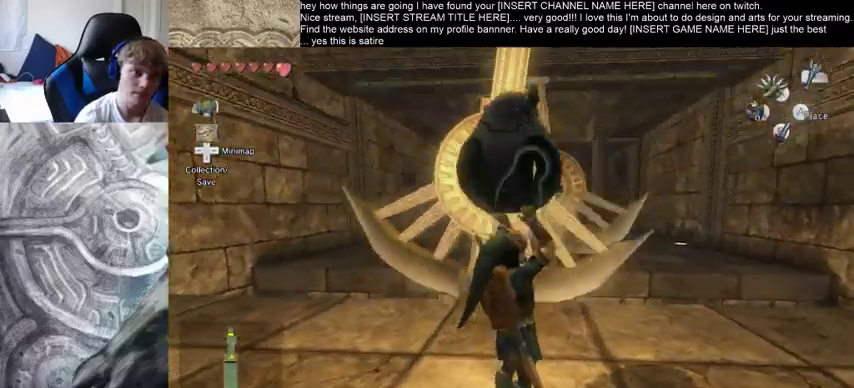
{"buttons": [], "left_stick": "up", "right_stick": "center", "events": []}
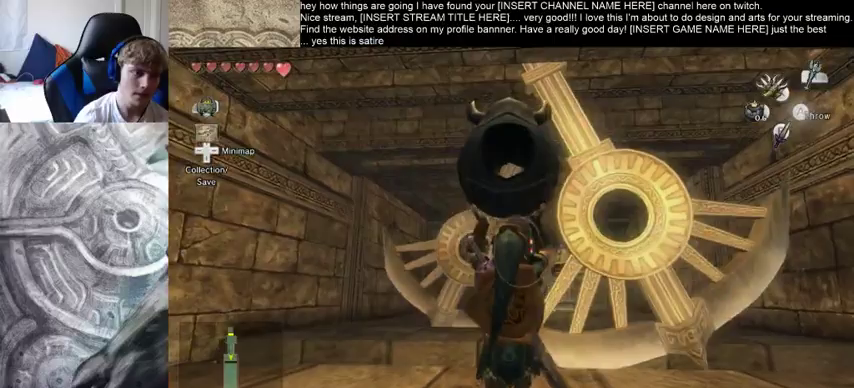
{"buttons": [], "left_stick": "center", "right_stick": "center", "events": [[200, "left_stick", "center"]]}
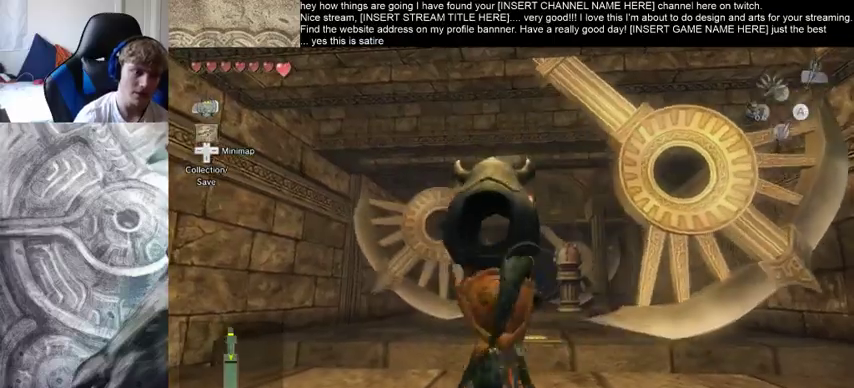
{"buttons": [], "left_stick": "center", "right_stick": "center", "events": []}
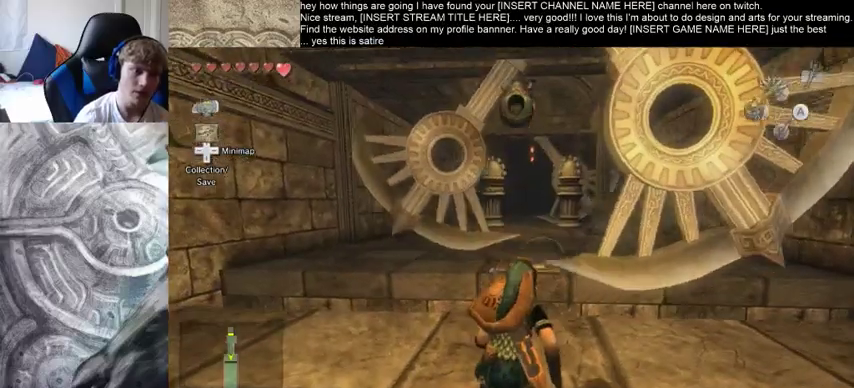
{"buttons": [], "left_stick": "center", "right_stick": "center", "events": []}
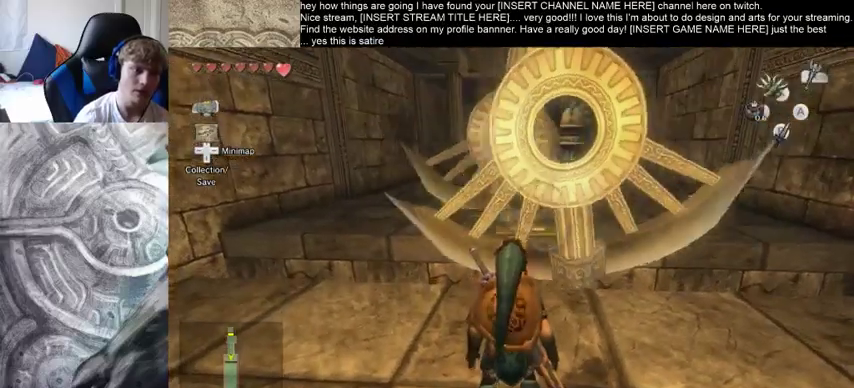
{"buttons": [], "left_stick": "center", "right_stick": "center", "events": []}
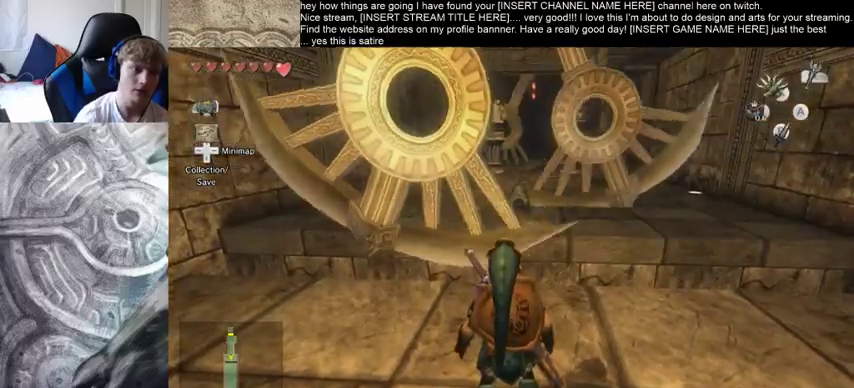
{"buttons": [], "left_stick": "center", "right_stick": "center", "events": []}
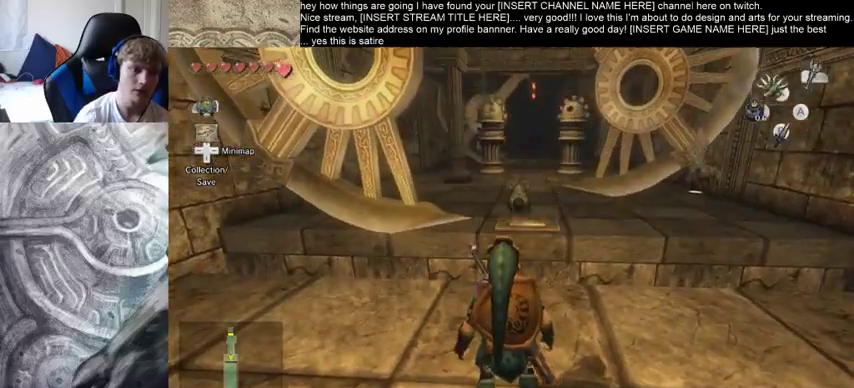
{"buttons": [], "left_stick": "center", "right_stick": "center", "events": []}
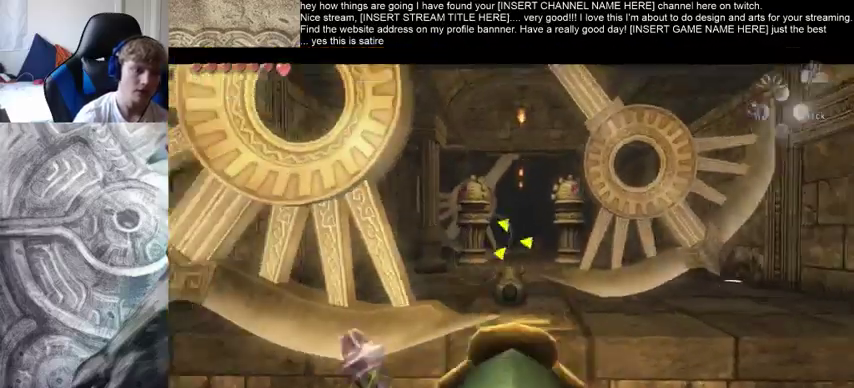
{"buttons": [], "left_stick": "center", "right_stick": "center", "events": []}
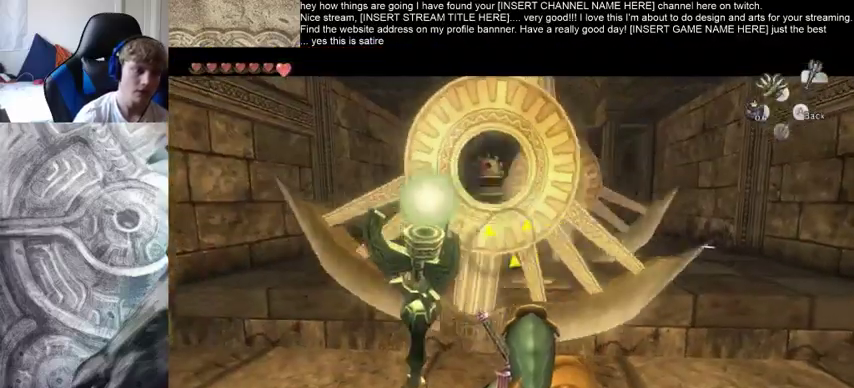
{"buttons": [], "left_stick": "center", "right_stick": "center", "events": []}
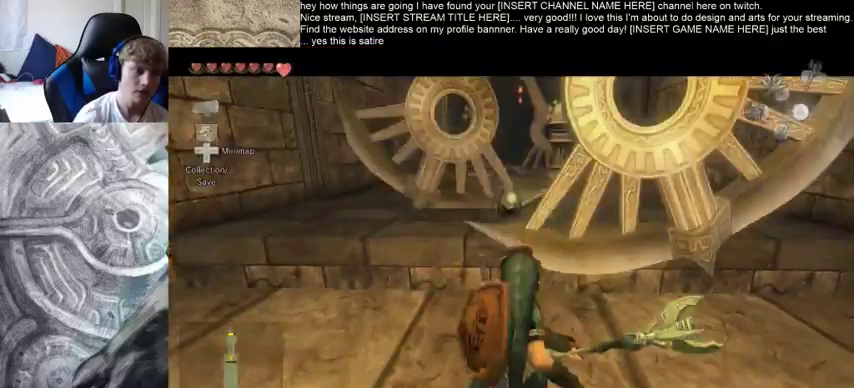
{"buttons": [], "left_stick": "down", "right_stick": "center", "events": [[33, "left_stick", "down"]]}
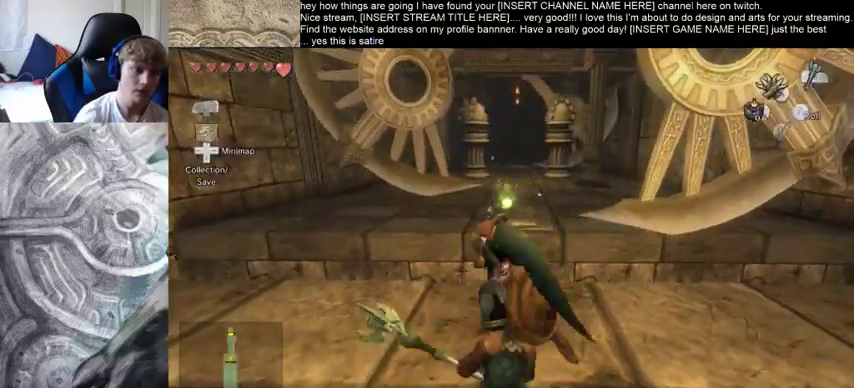
{"buttons": [], "left_stick": "down", "right_stick": "center", "events": []}
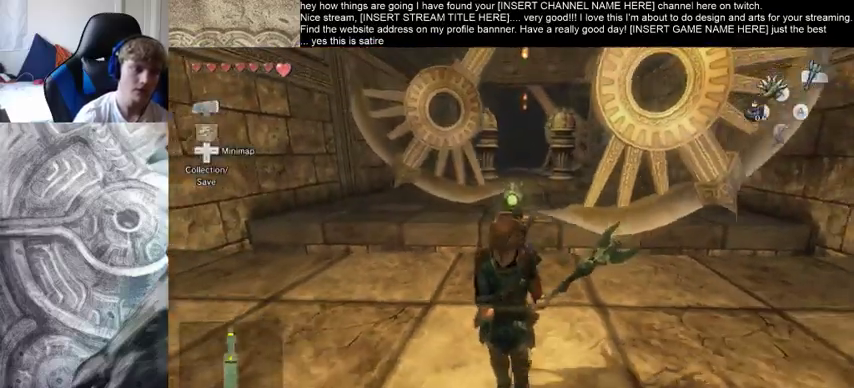
{"buttons": [], "left_stick": "center", "right_stick": "center", "events": [[400, "left_stick", "center"]]}
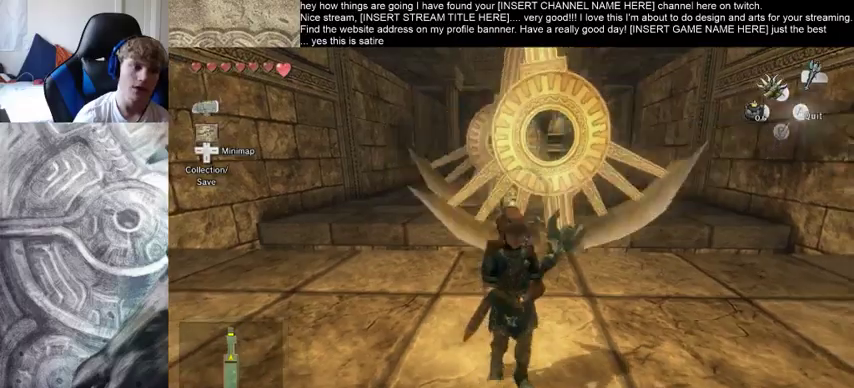
{"buttons": [], "left_stick": "center", "right_stick": "center", "events": []}
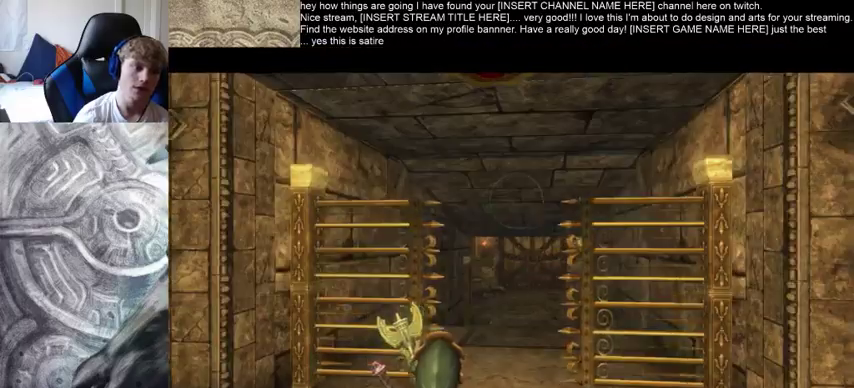
{"buttons": [], "left_stick": "center", "right_stick": "center", "events": []}
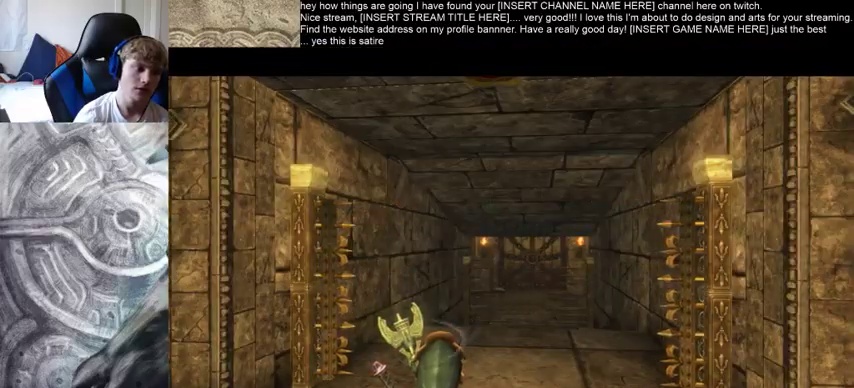
{"buttons": [], "left_stick": "center", "right_stick": "center", "events": []}
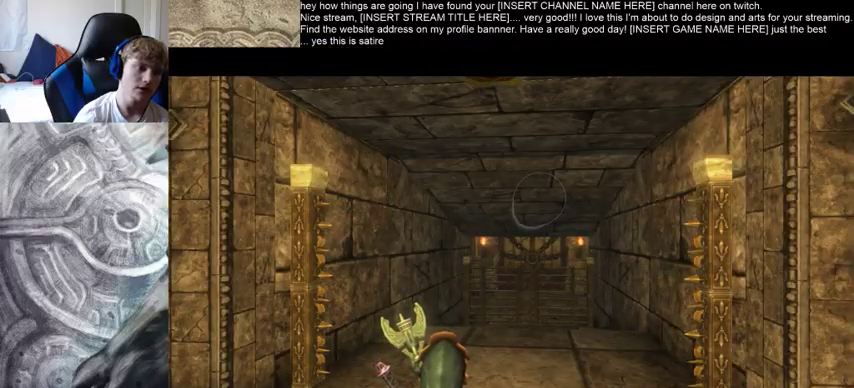
{"buttons": [], "left_stick": "center", "right_stick": "center", "events": []}
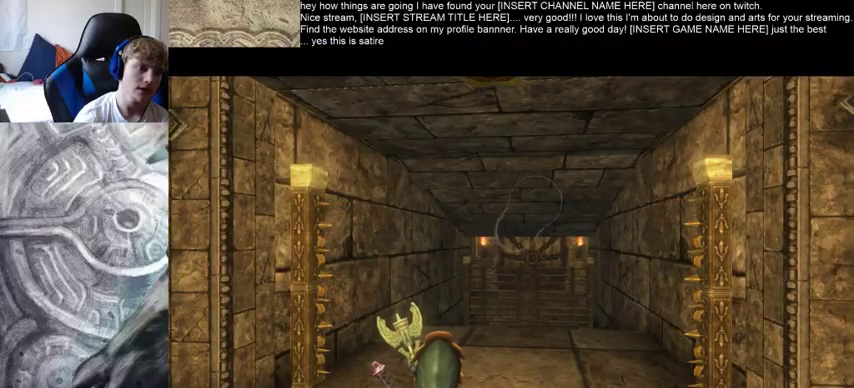
{"buttons": [], "left_stick": "center", "right_stick": "center", "events": []}
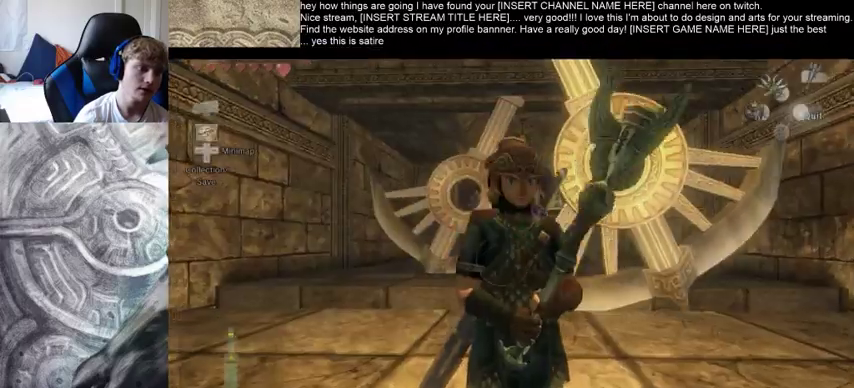
{"buttons": [], "left_stick": "down", "right_stick": "center", "events": [[467, "left_stick", "down"]]}
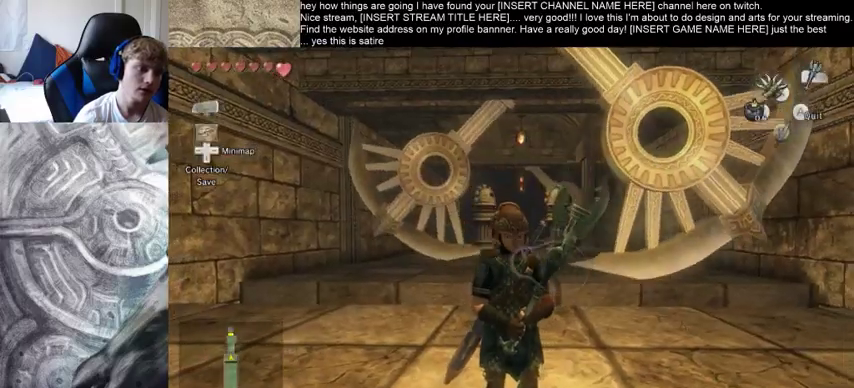
{"buttons": [], "left_stick": "down", "right_stick": "center", "events": []}